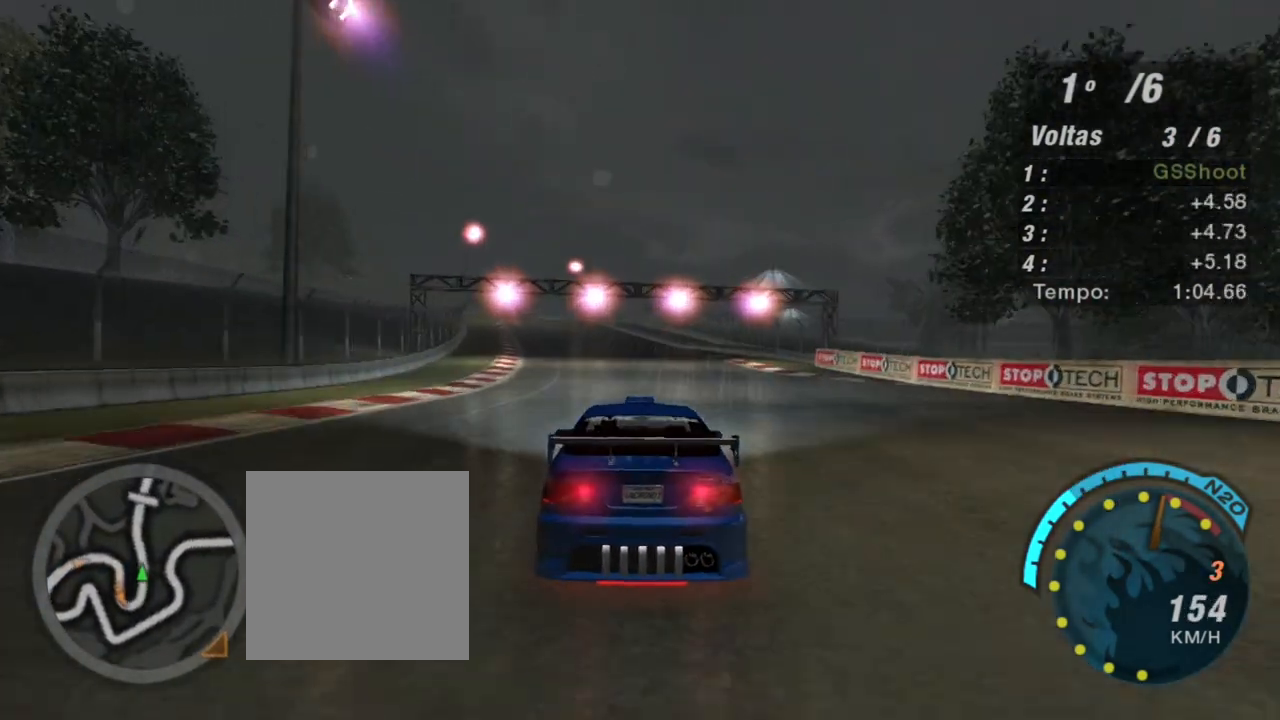
Gameplay with a controller (Xbox layout); each line is a JSON object with the inputs held at the frame after it. "events" lists button and stick changes between this image and that frame as [ms after this image, input, new state], when the widget could be followed in between.
{"buttons": ["R2"], "left_stick": "center", "right_stick": "center", "events": [[67, "R1", "up"], [167, "left_stick", "center"], [334, "left_stick", "left"], [501, "left_stick", "center"]]}
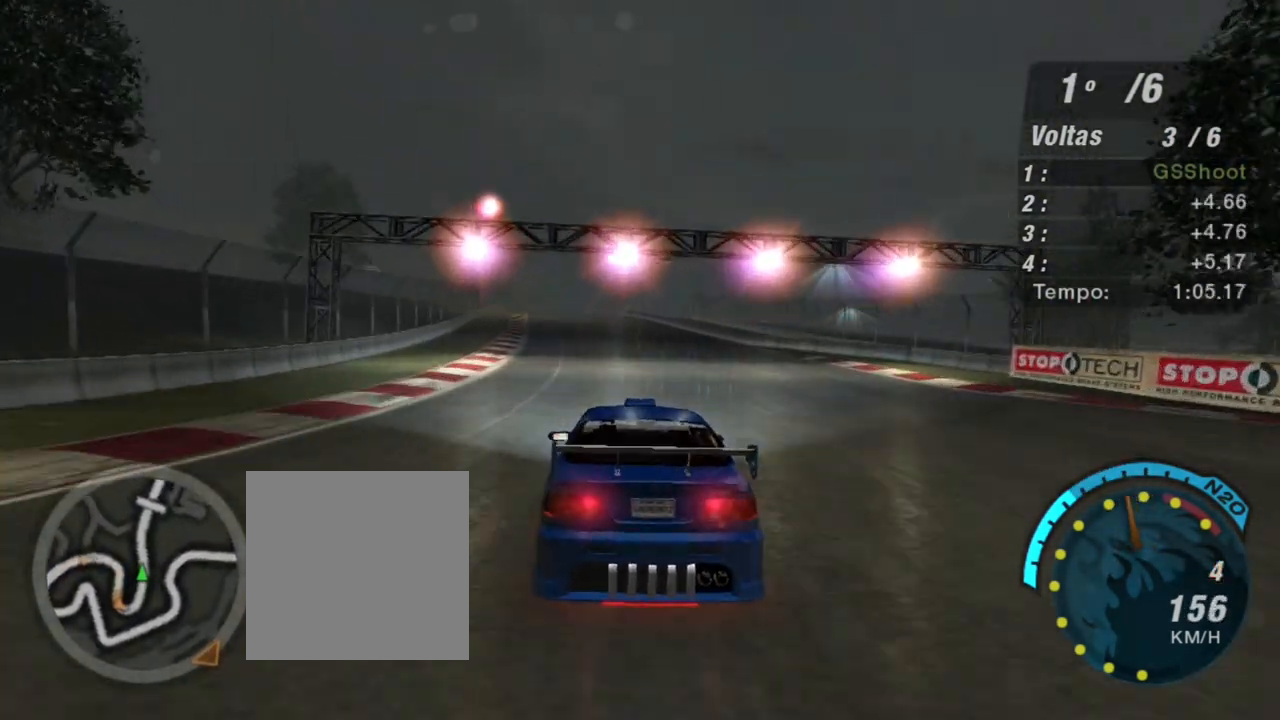
{"buttons": ["R2"], "left_stick": "center", "right_stick": "center", "events": [[233, "left_stick", "up-left"], [400, "left_stick", "center"]]}
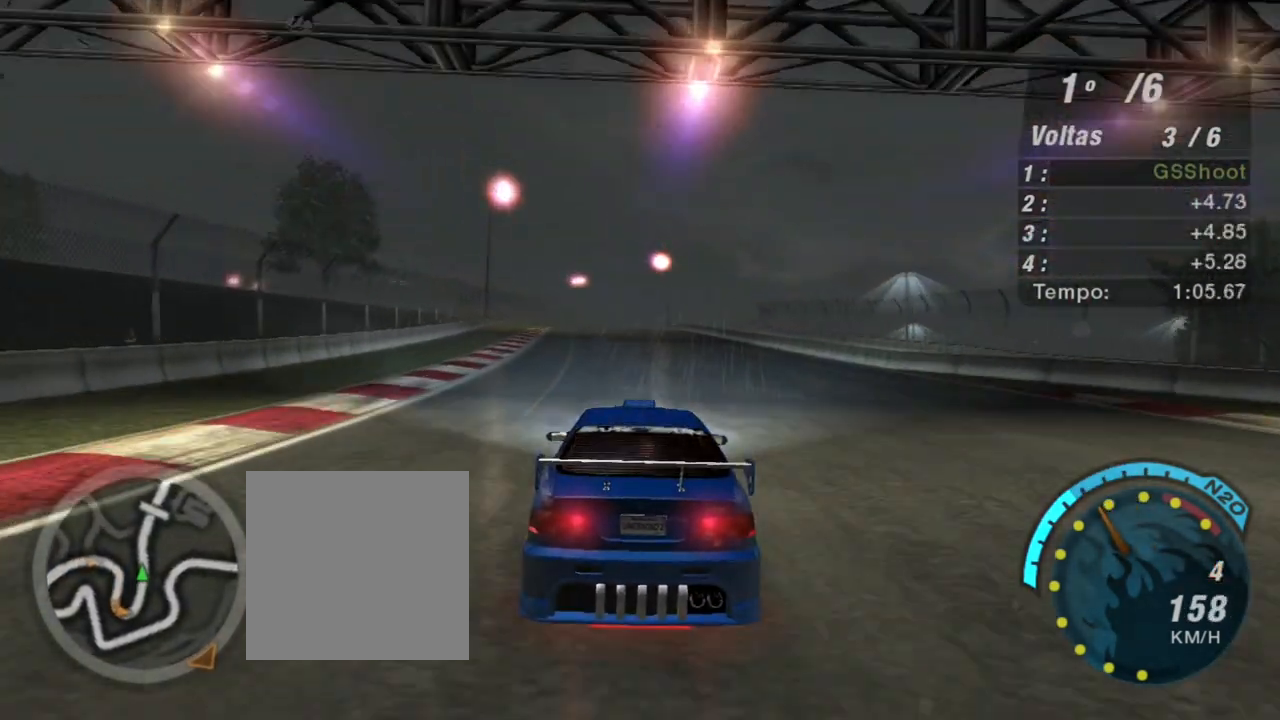
{"buttons": ["R2"], "left_stick": "center", "right_stick": "center", "events": [[134, "left_stick", "up-left"], [300, "left_stick", "center"]]}
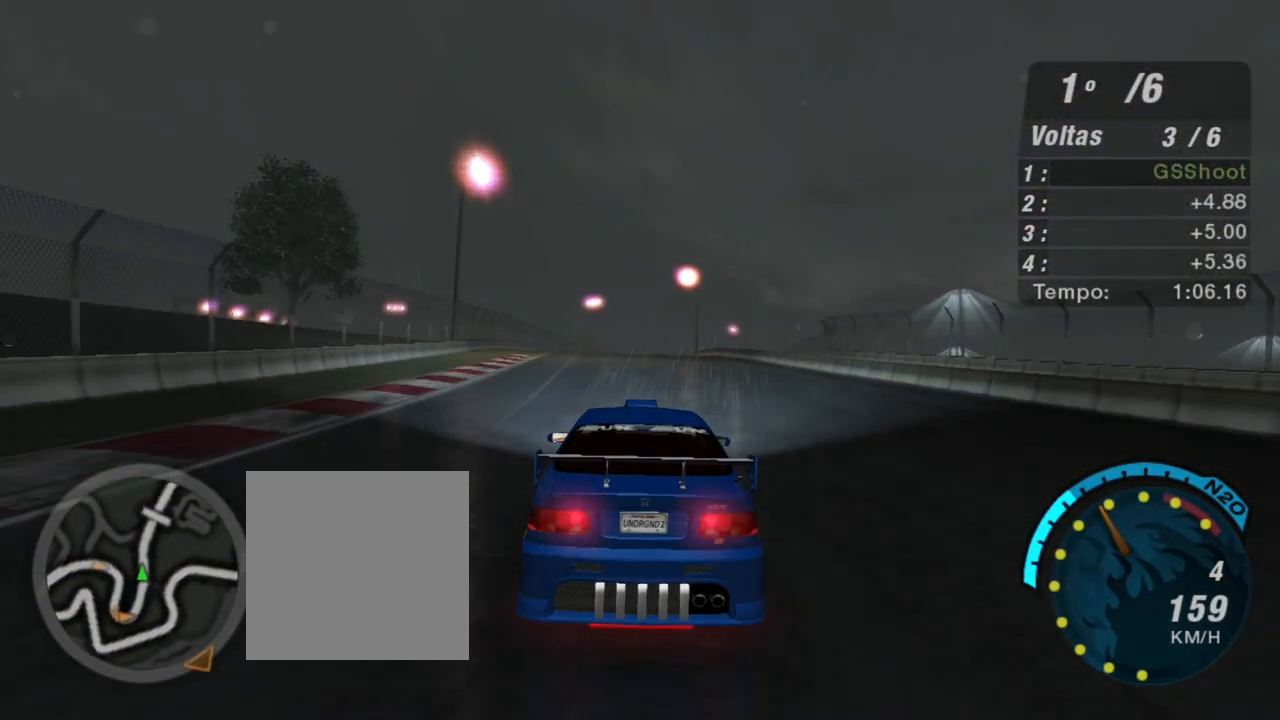
{"buttons": ["R2"], "left_stick": "center", "right_stick": "center", "events": [[166, "left_stick", "up-right"], [333, "left_stick", "center"]]}
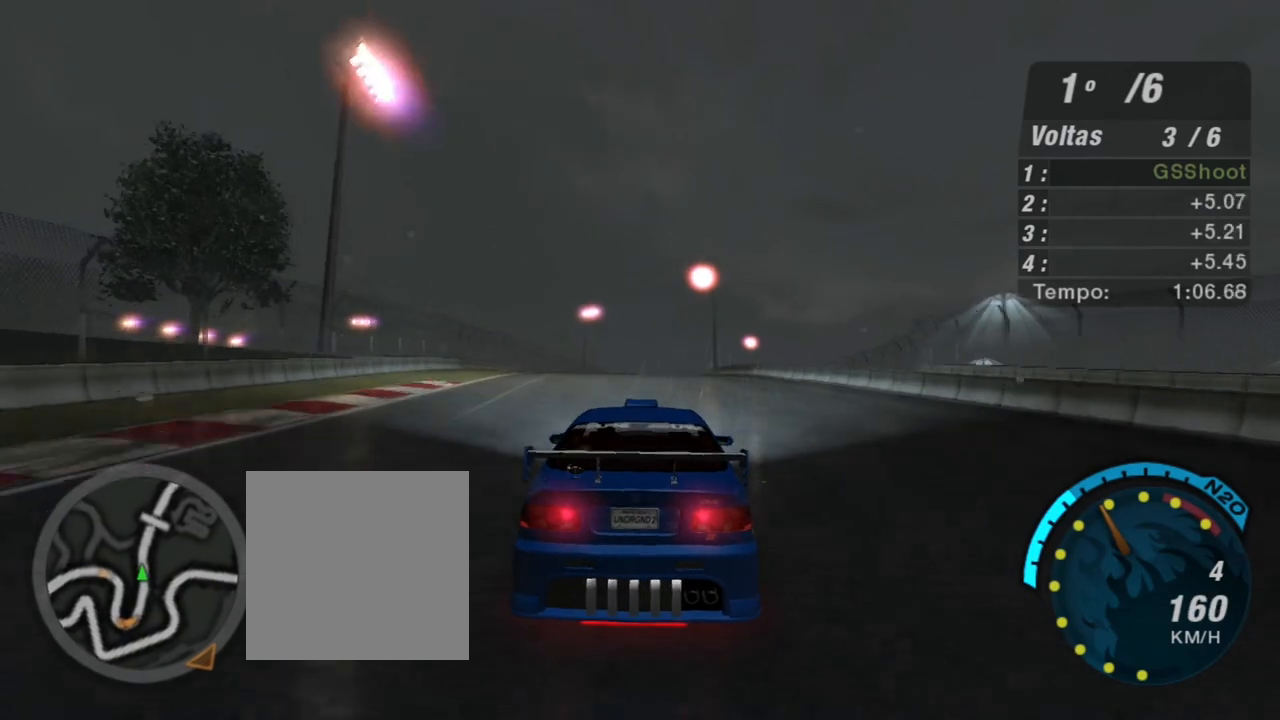
{"buttons": ["R2"], "left_stick": "center", "right_stick": "center", "events": [[33, "left_stick", "up-right"], [267, "left_stick", "center"]]}
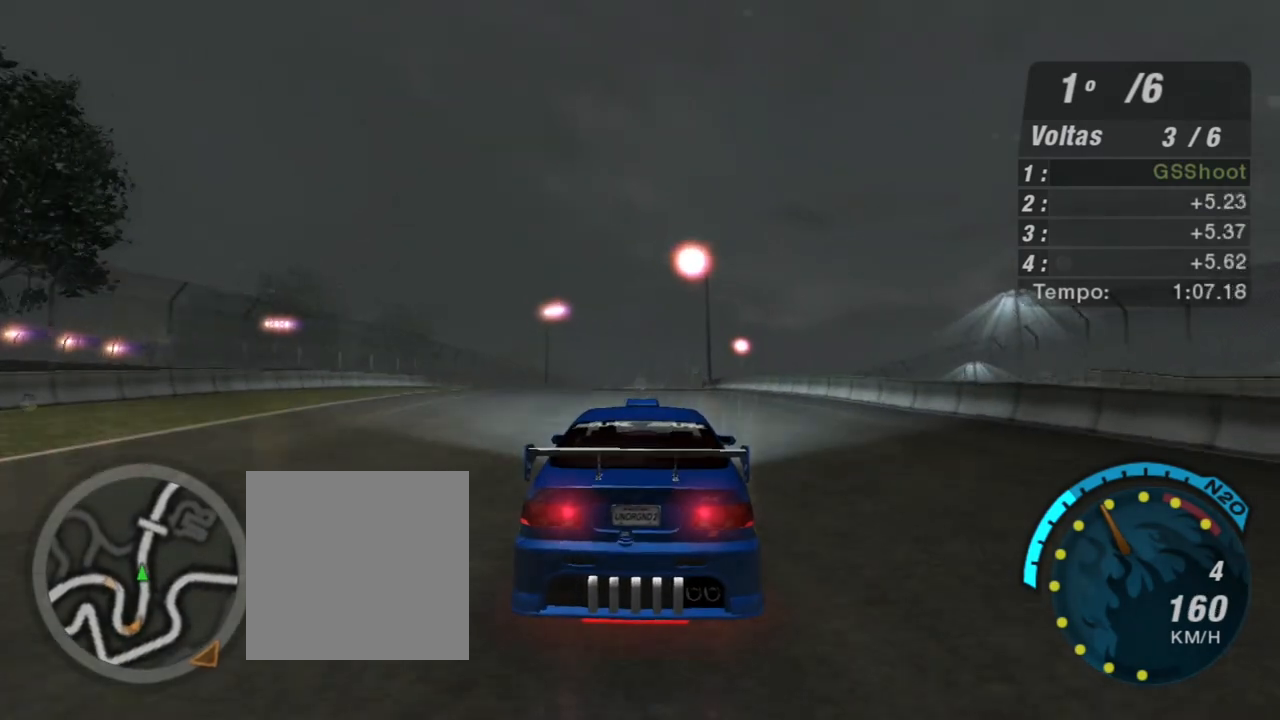
{"buttons": ["R2"], "left_stick": "center", "right_stick": "center", "events": []}
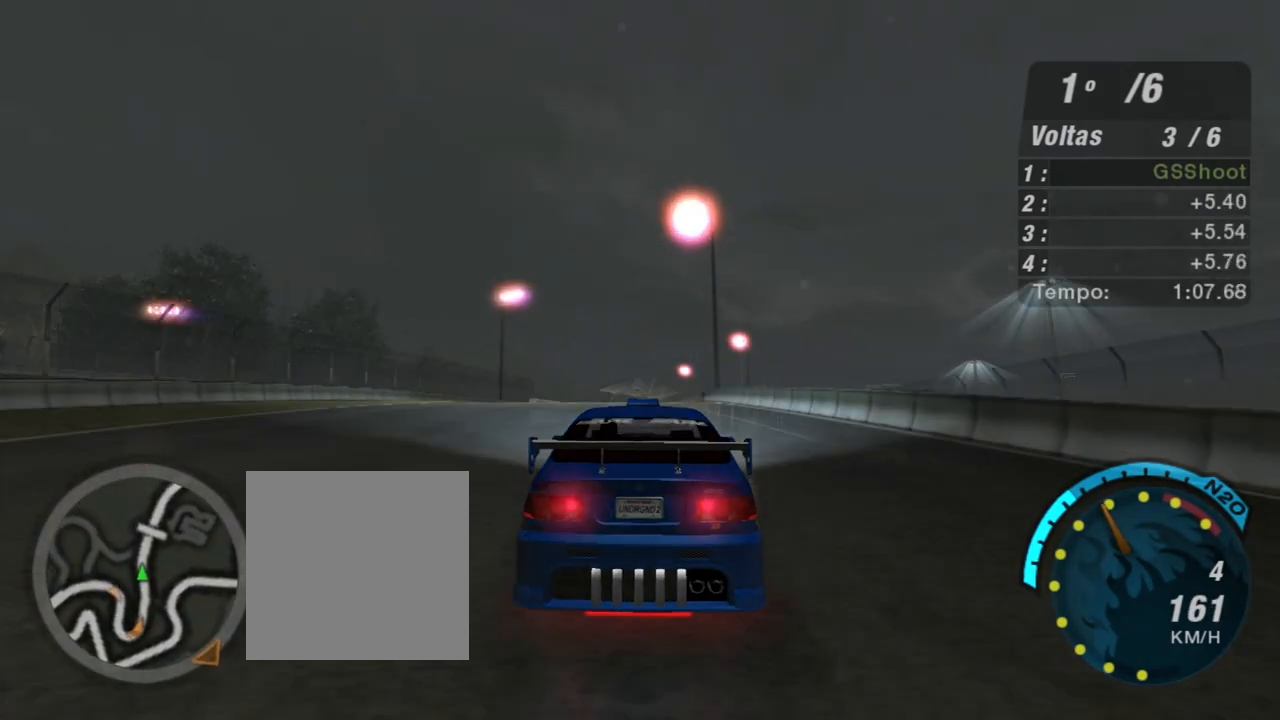
{"buttons": ["R2"], "left_stick": "center", "right_stick": "center", "events": [[134, "left_stick", "left"], [267, "left_stick", "center"]]}
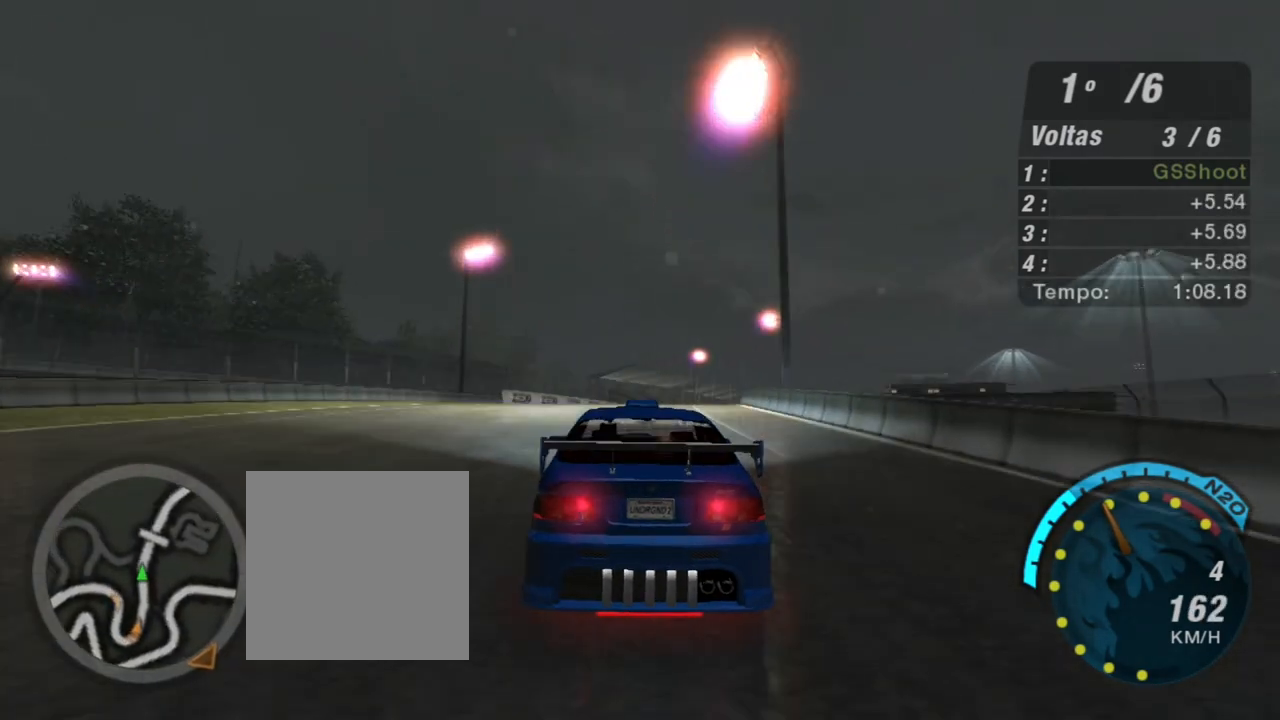
{"buttons": ["R2"], "left_stick": "center", "right_stick": "center", "events": [[200, "left_stick", "up-right"], [500, "left_stick", "center"]]}
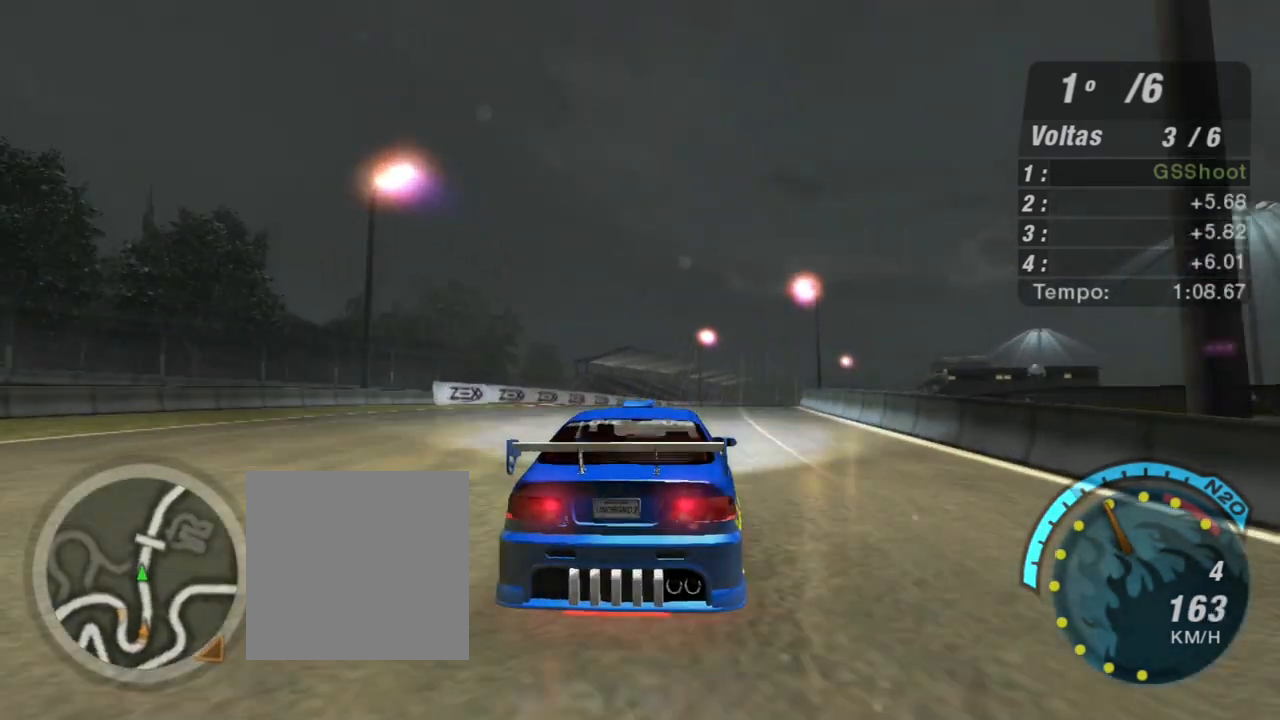
{"buttons": ["R2"], "left_stick": "up-right", "right_stick": "center", "events": [[367, "left_stick", "up-right"]]}
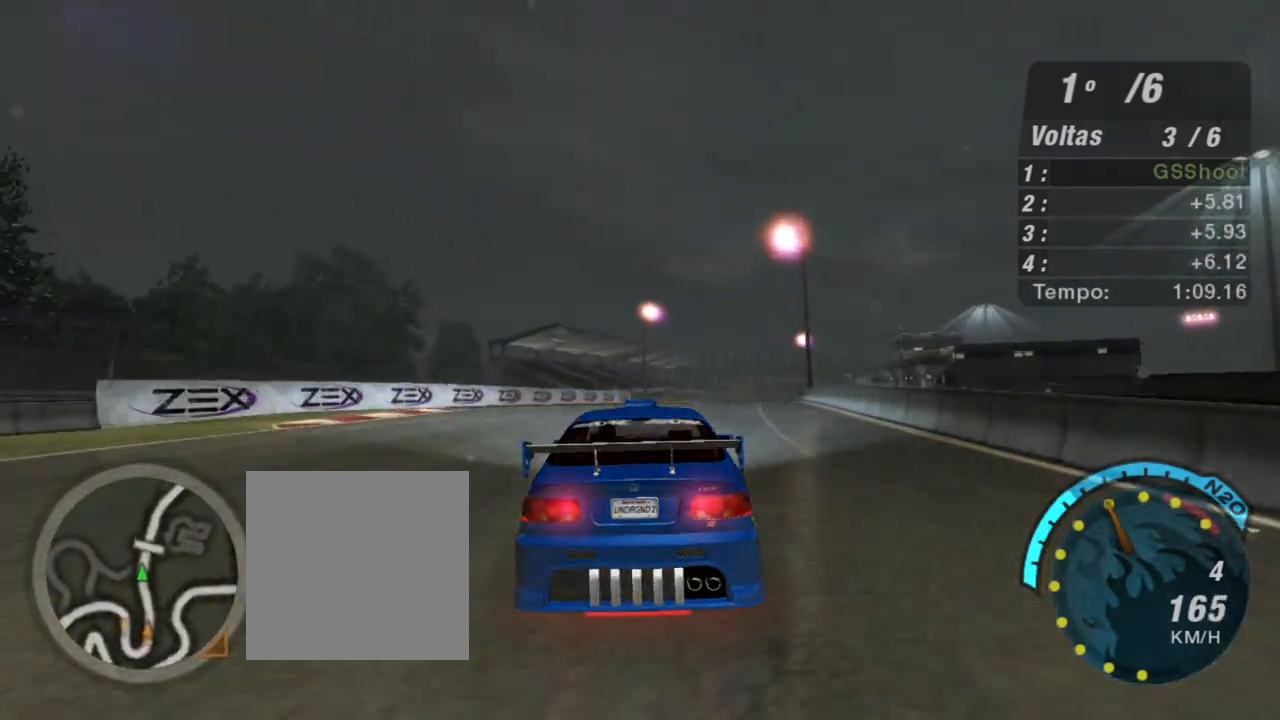
{"buttons": ["R2"], "left_stick": "up-right", "right_stick": "center", "events": []}
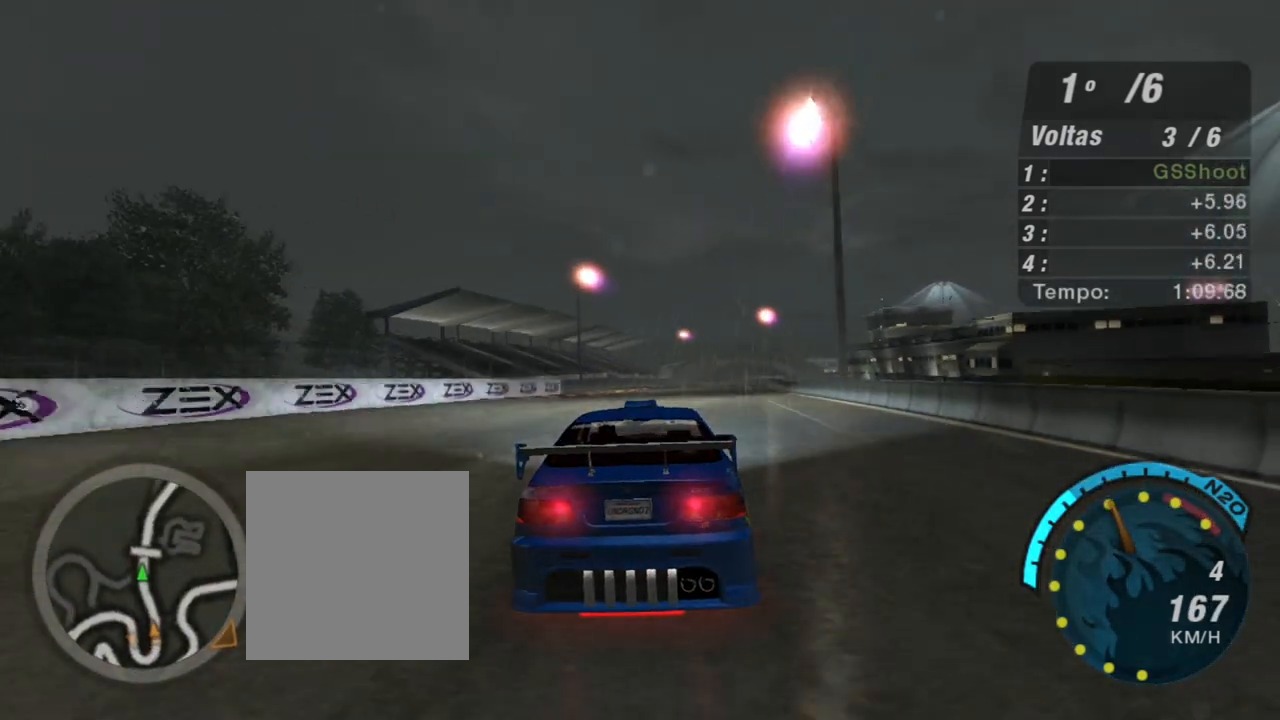
{"buttons": ["R2"], "left_stick": "center", "right_stick": "center", "events": [[267, "left_stick", "center"]]}
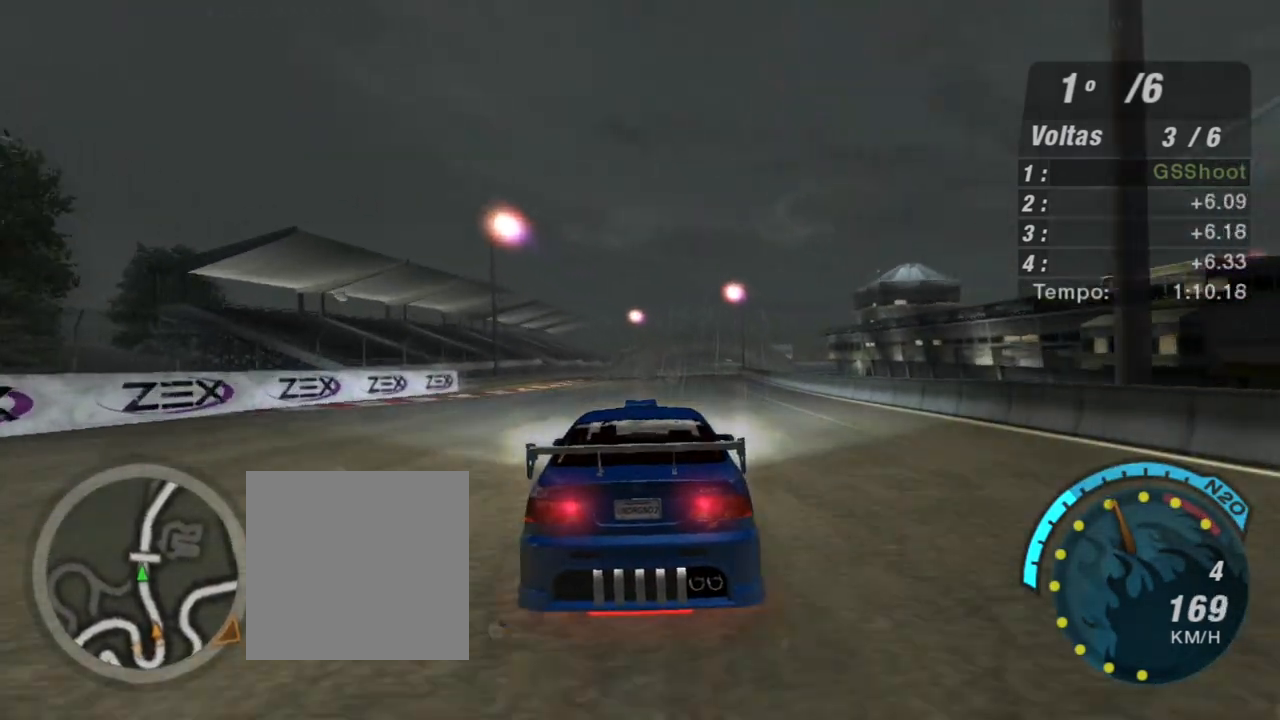
{"buttons": ["R2"], "left_stick": "up-right", "right_stick": "center", "events": [[367, "left_stick", "right"], [433, "left_stick", "up-right"]]}
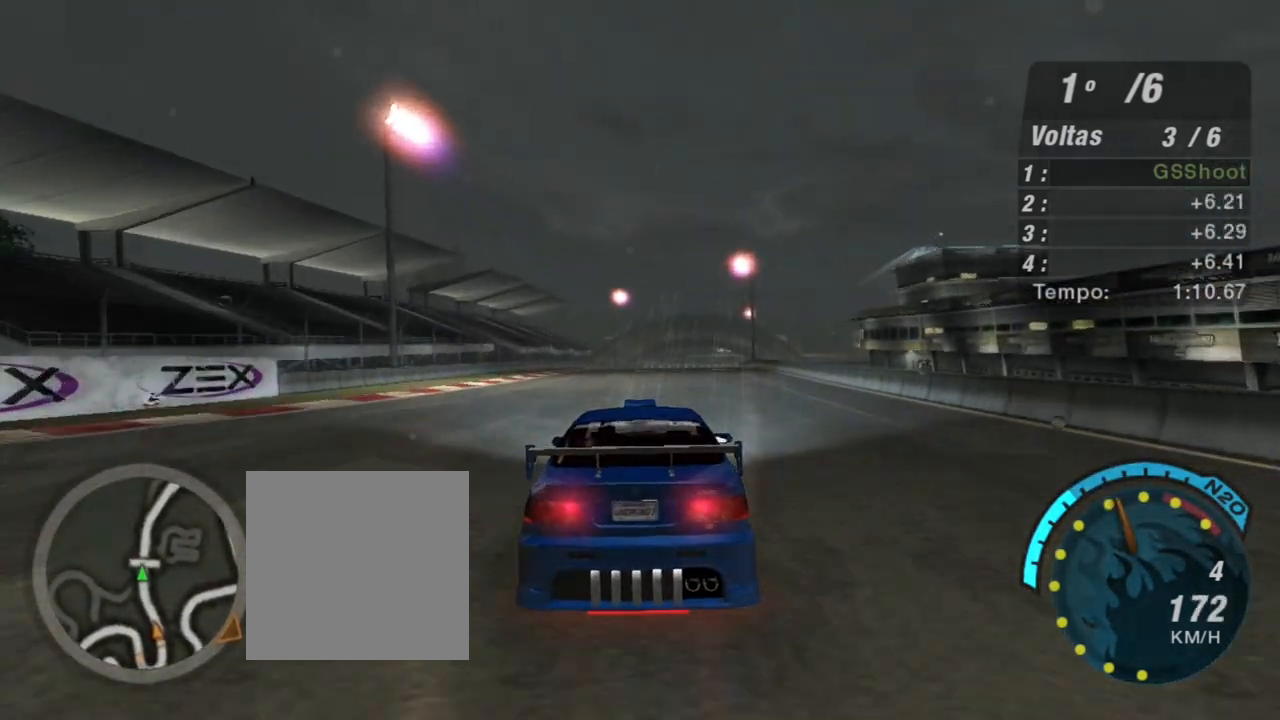
{"buttons": ["R2"], "left_stick": "center", "right_stick": "center", "events": [[133, "left_stick", "center"]]}
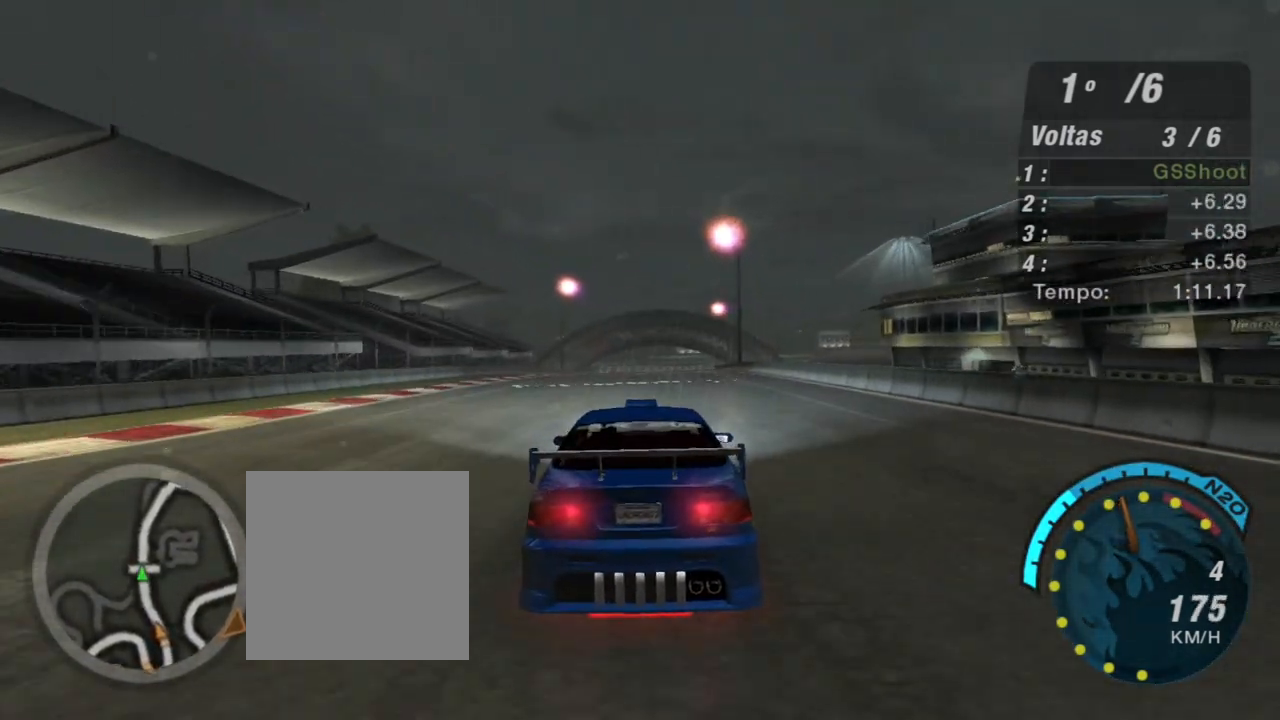
{"buttons": ["R2"], "left_stick": "center", "right_stick": "center", "events": [[233, "left_stick", "up-left"], [467, "left_stick", "center"]]}
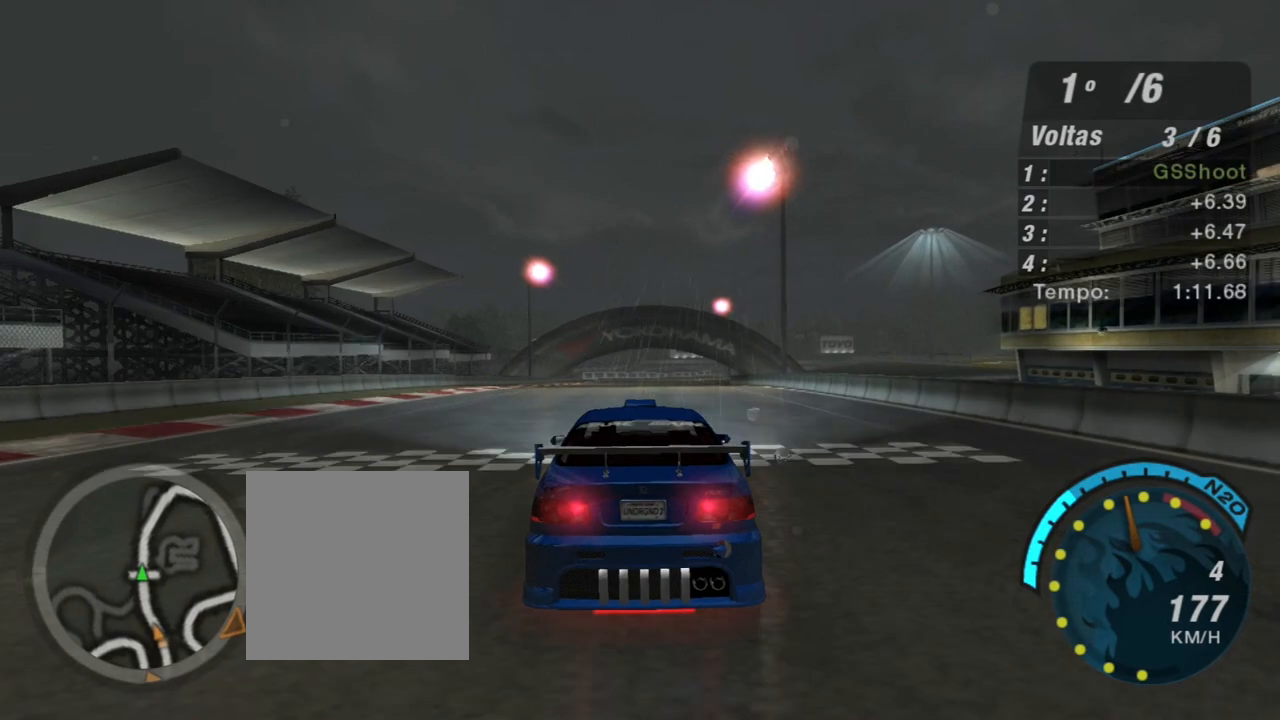
{"buttons": ["R2"], "left_stick": "center", "right_stick": "center", "events": []}
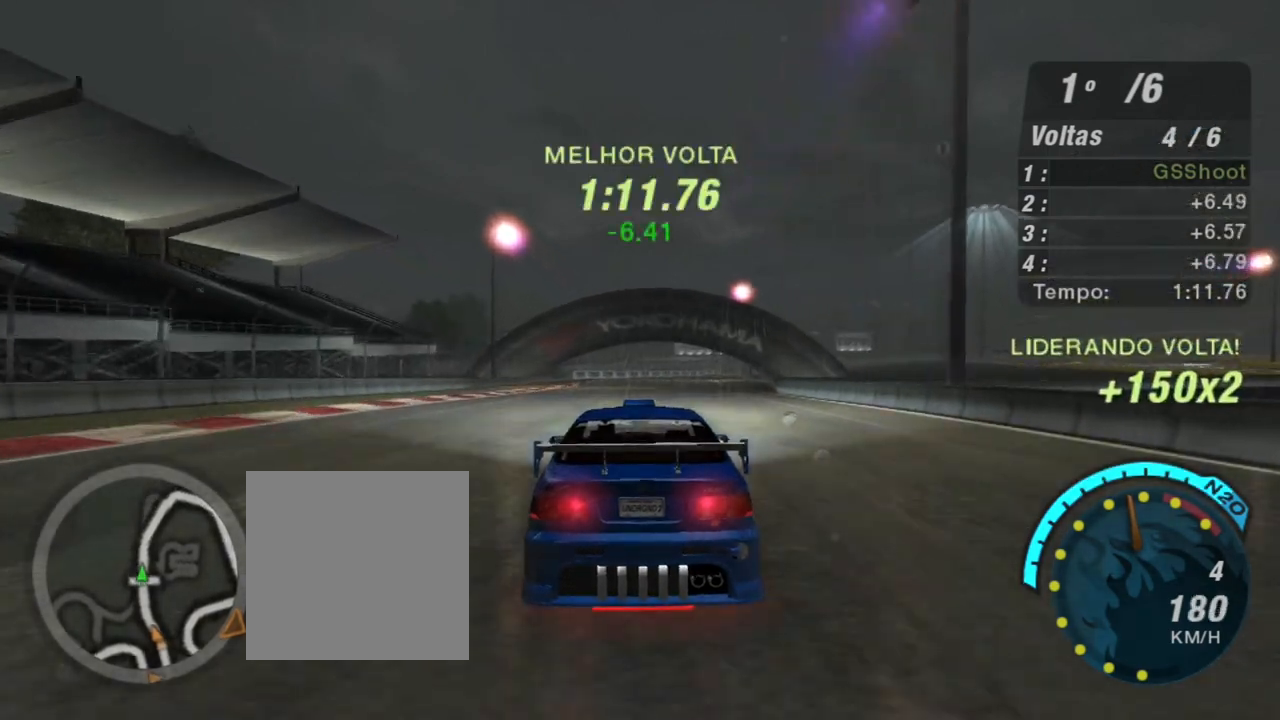
{"buttons": ["R2"], "left_stick": "up", "right_stick": "center", "events": [[133, "left_stick", "up-left"], [233, "left_stick", "up"]]}
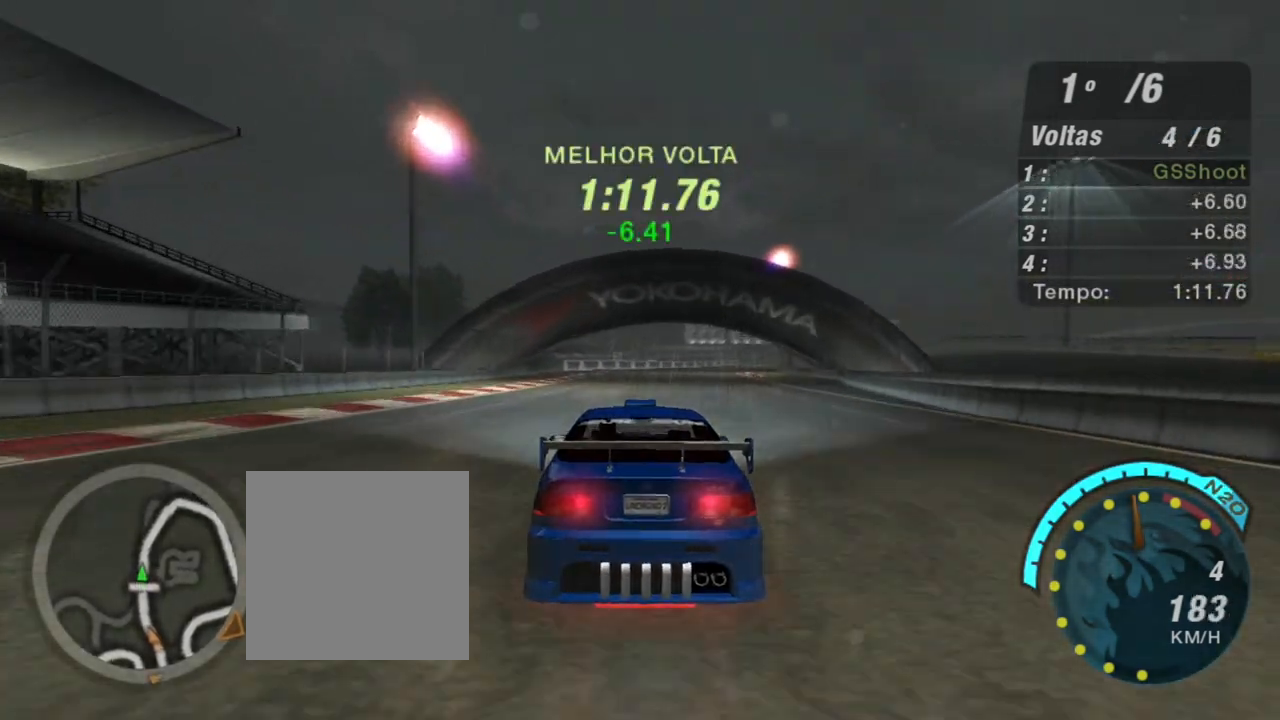
{"buttons": ["R2"], "left_stick": "up-right", "right_stick": "center", "events": [[300, "left_stick", "up-right"]]}
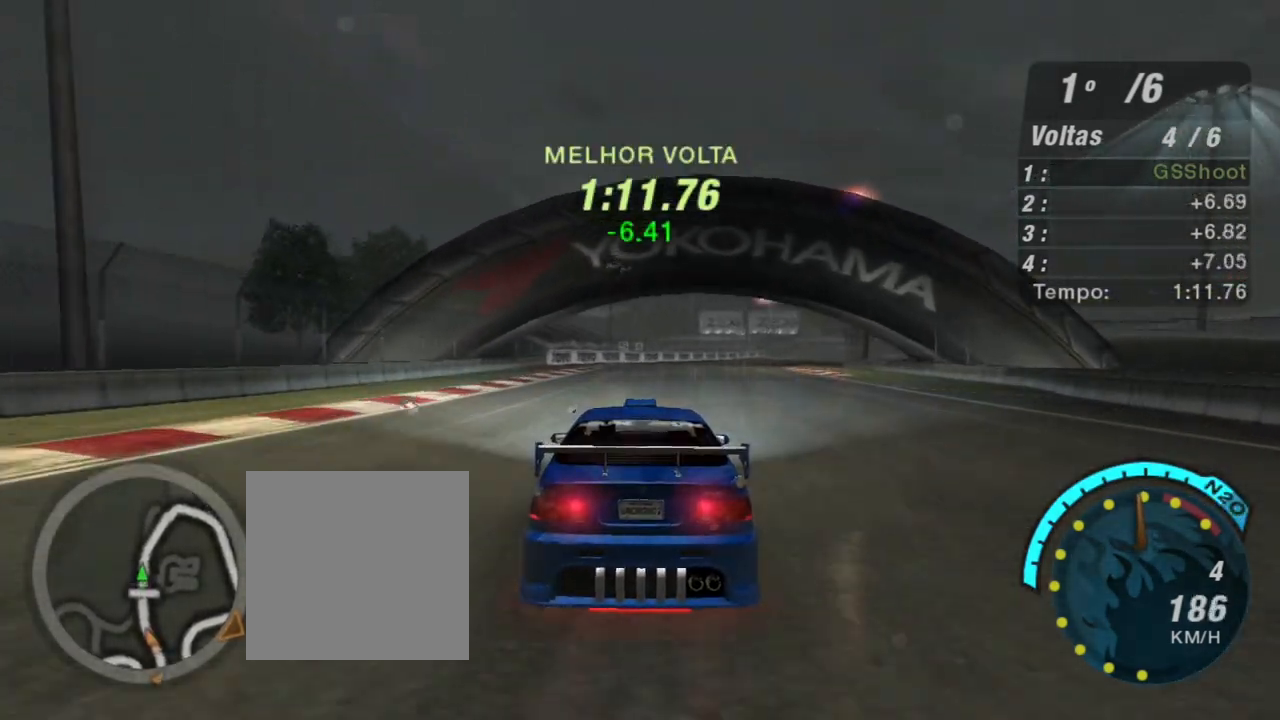
{"buttons": ["R2"], "left_stick": "up-right", "right_stick": "center", "events": [[66, "left_stick", "center"], [133, "left_stick", "up-right"]]}
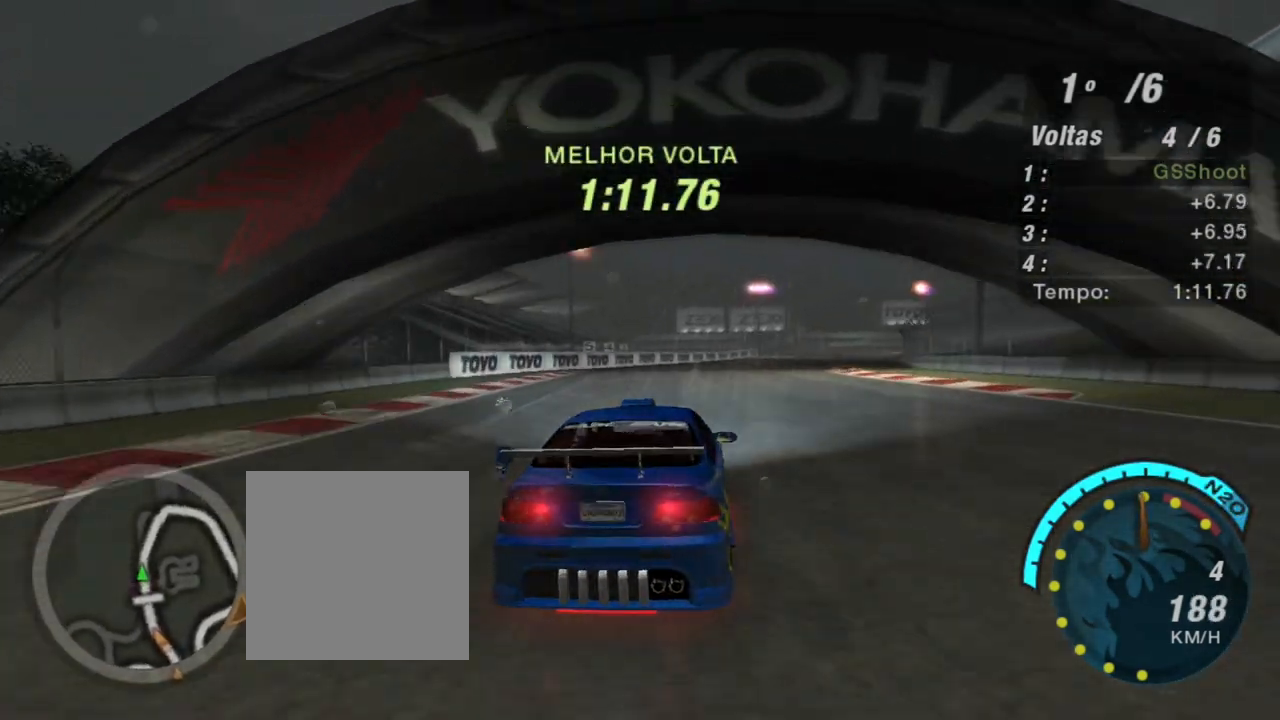
{"buttons": ["R2"], "left_stick": "up", "right_stick": "center", "events": [[400, "left_stick", "up"]]}
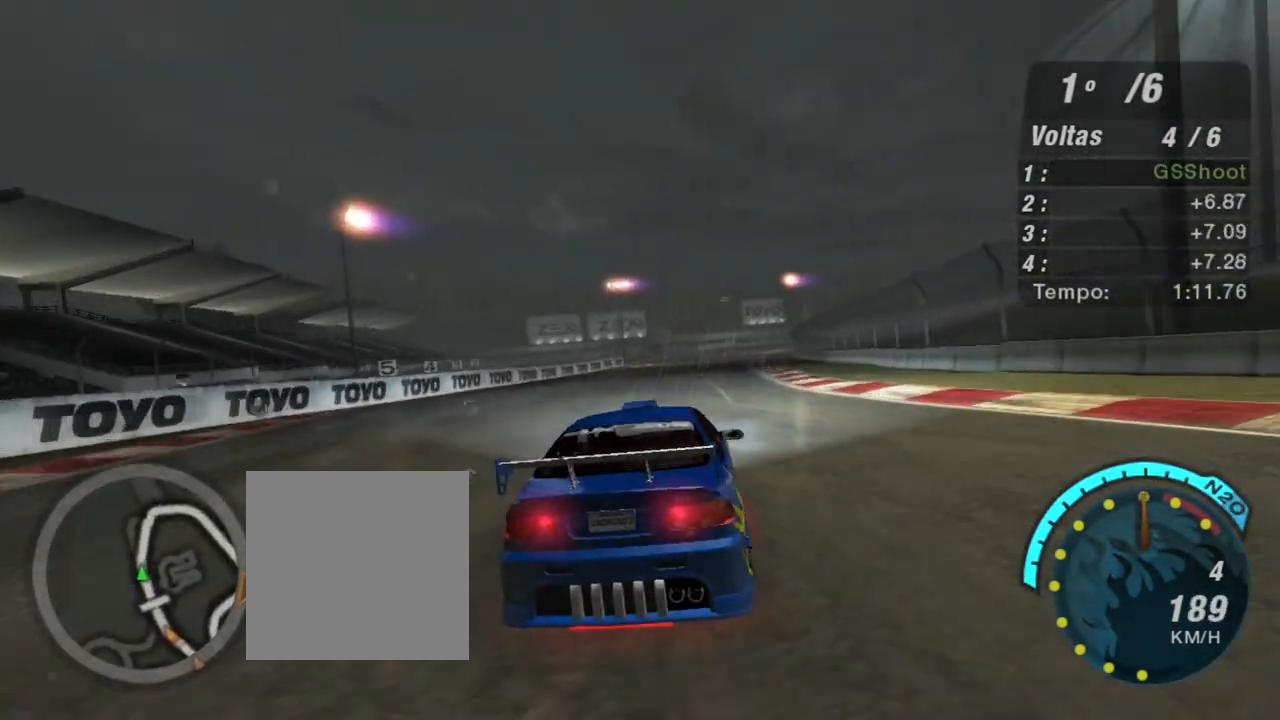
{"buttons": ["R2"], "left_stick": "up-right", "right_stick": "center", "events": [[33, "left_stick", "center"], [133, "left_stick", "left"], [300, "left_stick", "center"], [400, "left_stick", "right"], [467, "left_stick", "up-right"]]}
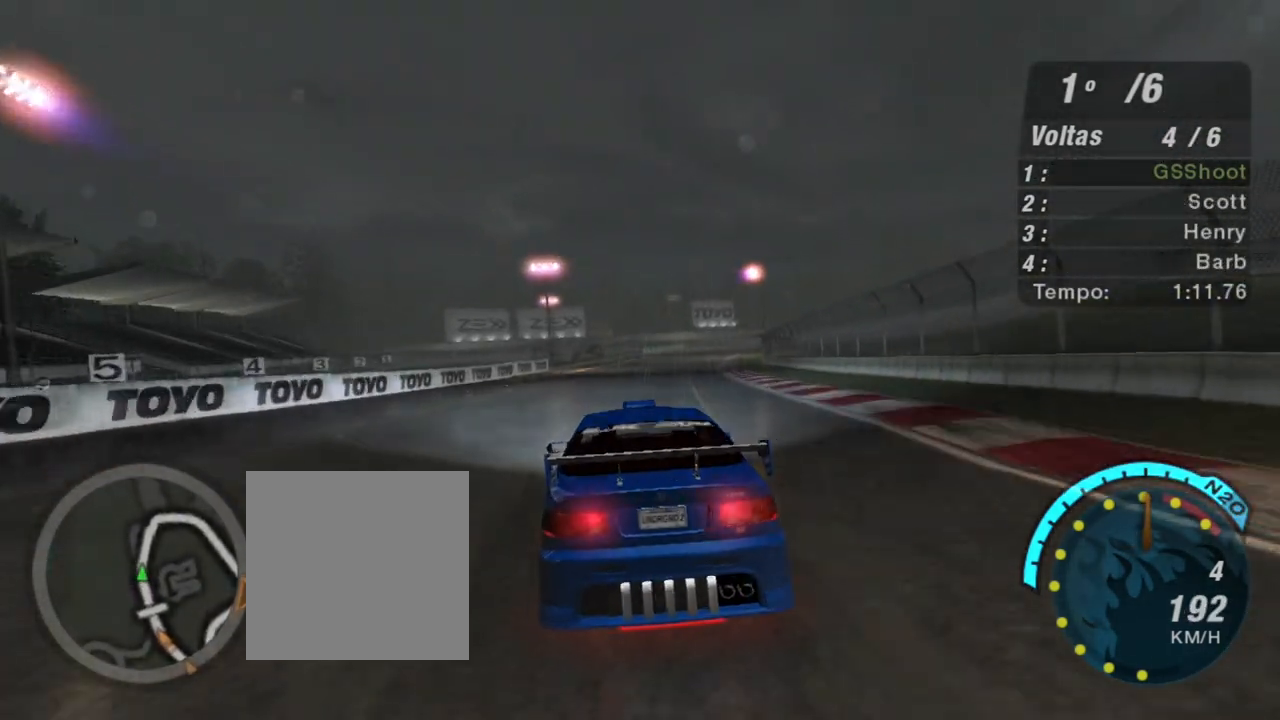
{"buttons": ["R2"], "left_stick": "up-right", "right_stick": "center", "events": [[200, "left_stick", "center"], [267, "left_stick", "up-right"]]}
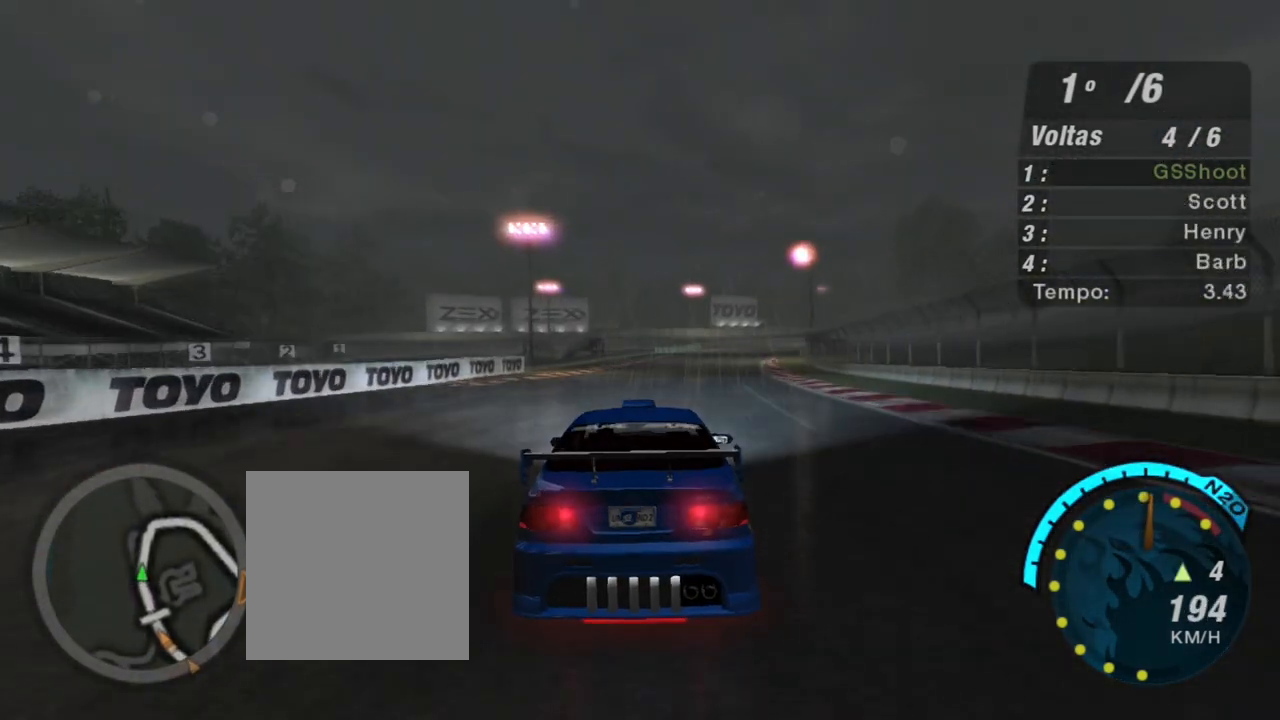
{"buttons": ["R2"], "left_stick": "center", "right_stick": "center", "events": [[100, "left_stick", "center"]]}
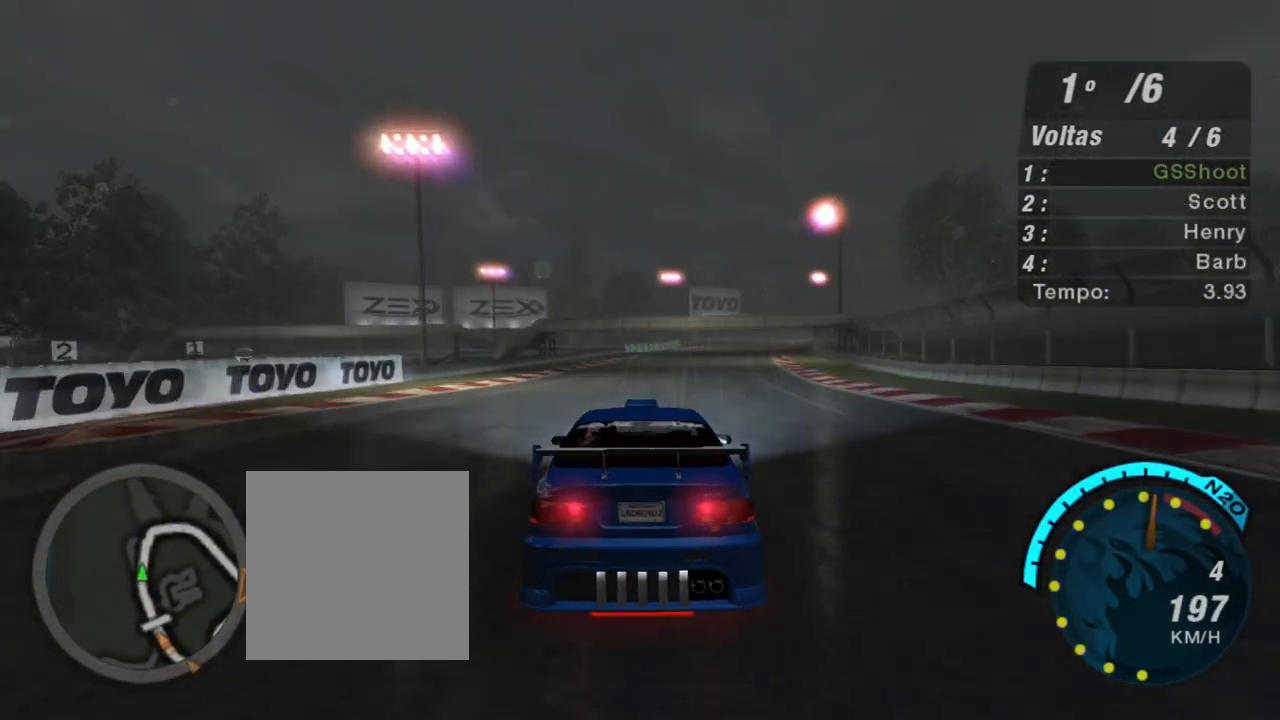
{"buttons": ["R2"], "left_stick": "center", "right_stick": "center", "events": [[267, "left_stick", "right"], [434, "left_stick", "center"]]}
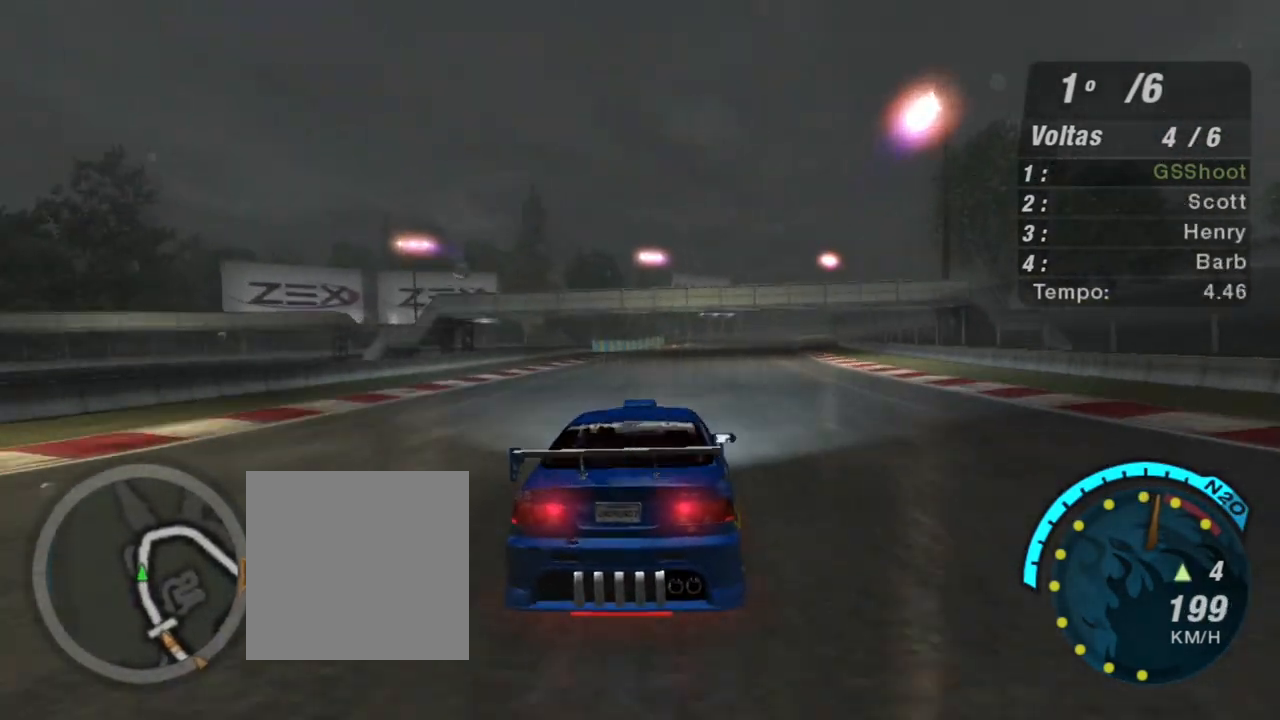
{"buttons": ["R2"], "left_stick": "left", "right_stick": "center", "events": [[500, "left_stick", "left"]]}
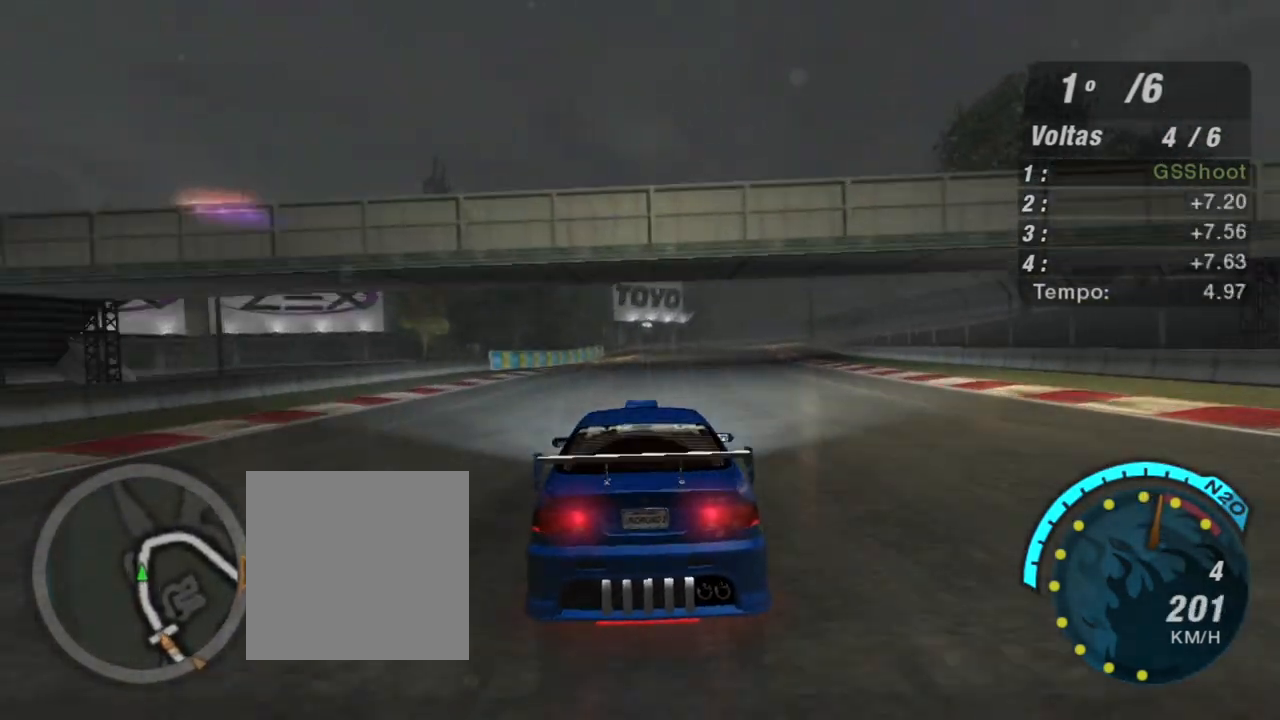
{"buttons": ["R2"], "left_stick": "center", "right_stick": "center", "events": [[67, "left_stick", "down-left"], [200, "left_stick", "center"]]}
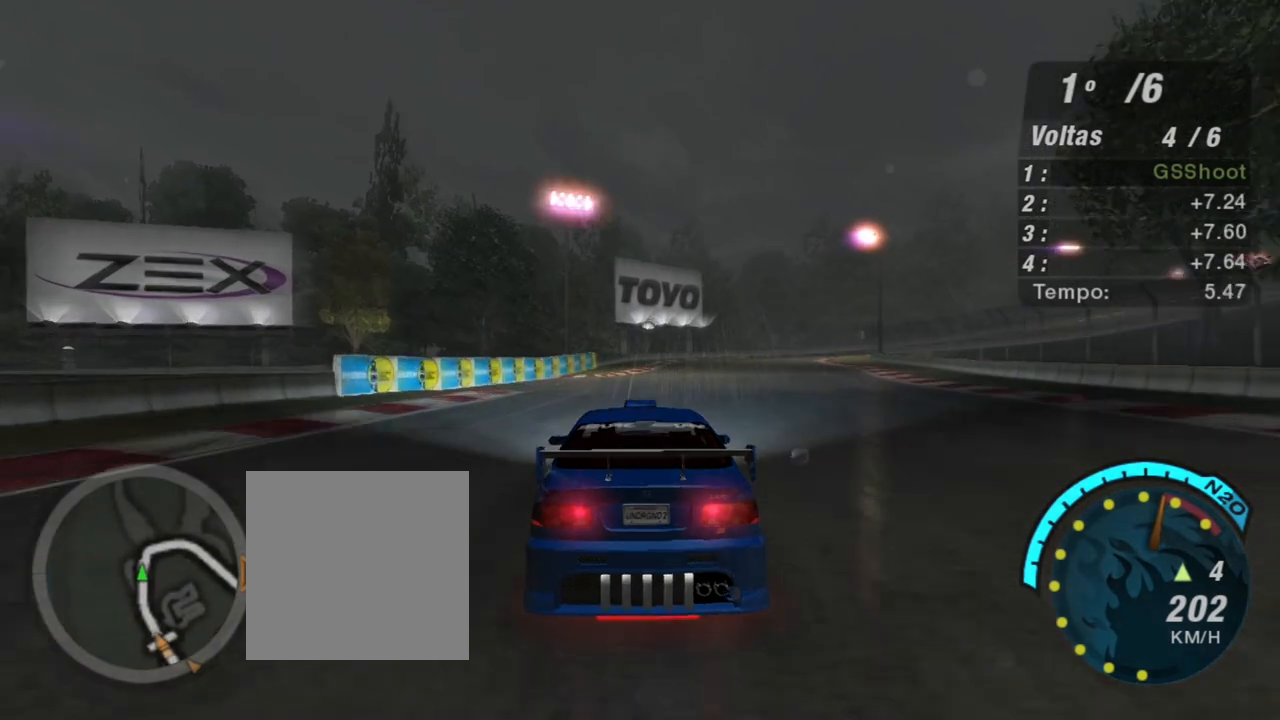
{"buttons": ["R2"], "left_stick": "right", "right_stick": "center", "events": [[133, "left_stick", "right"]]}
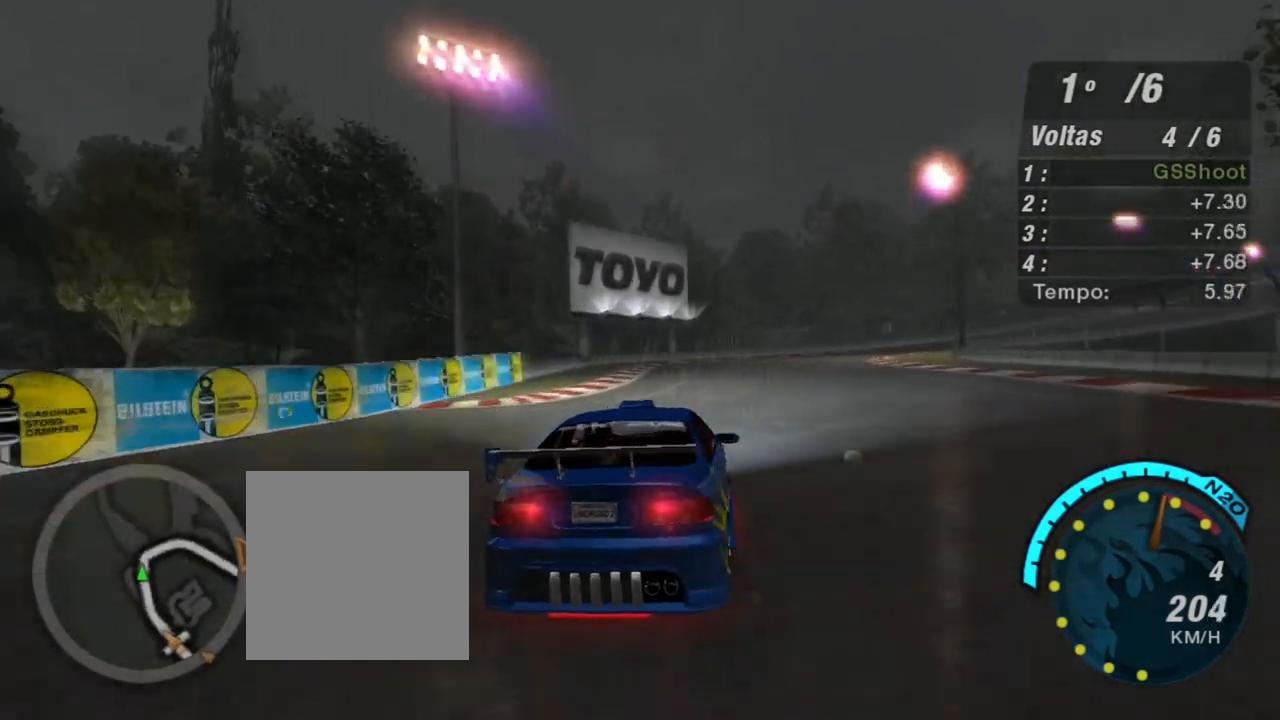
{"buttons": ["R2"], "left_stick": "right", "right_stick": "center", "events": []}
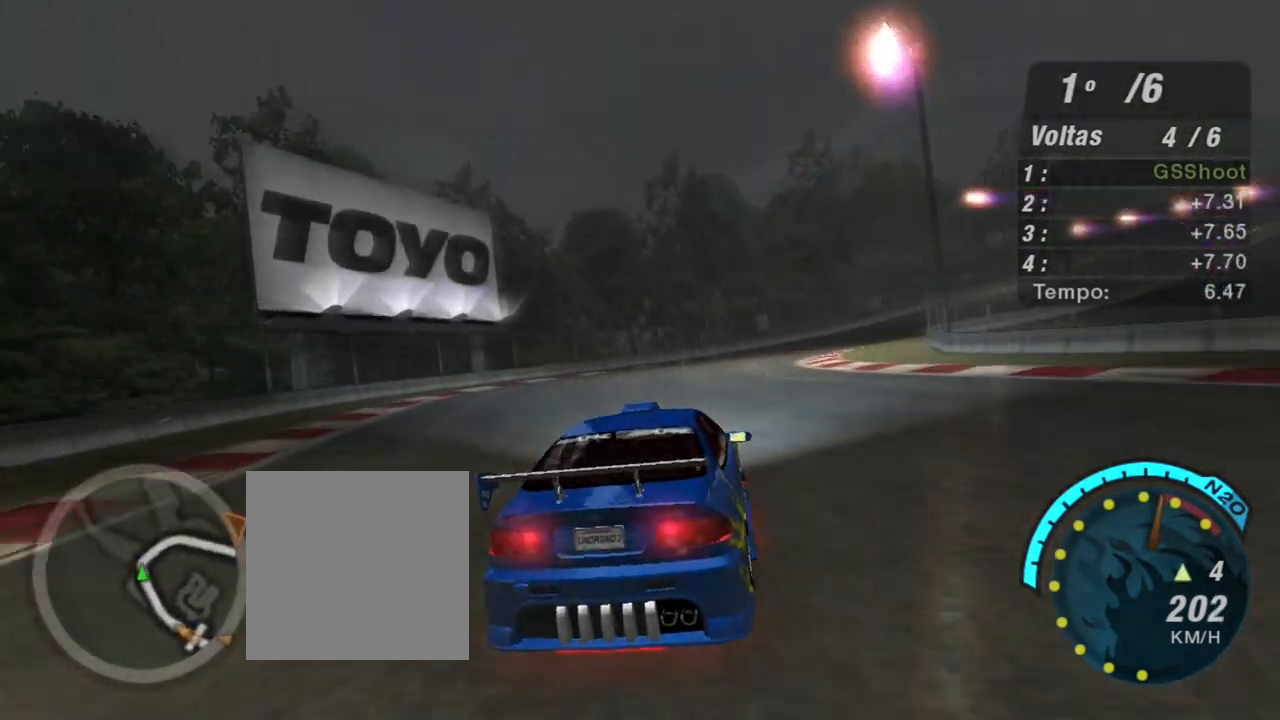
{"buttons": ["R2"], "left_stick": "right", "right_stick": "center", "events": []}
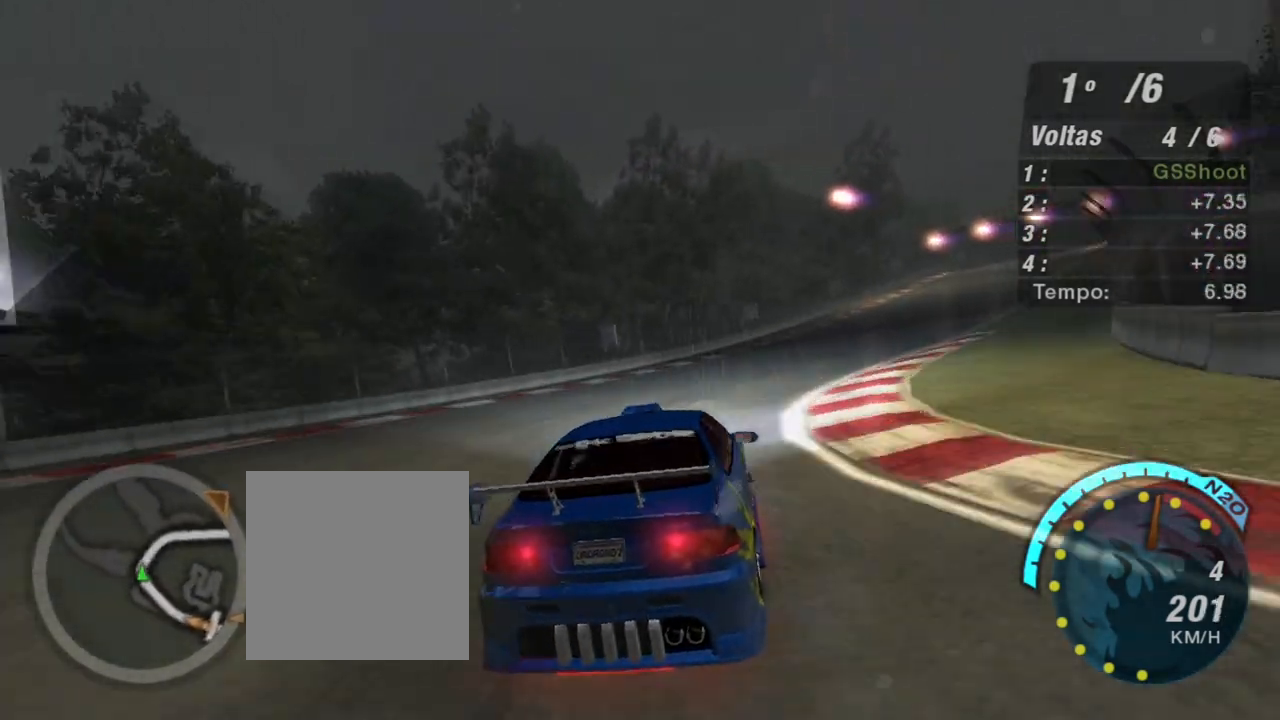
{"buttons": ["R2"], "left_stick": "up-right", "right_stick": "center", "events": [[367, "left_stick", "up-right"]]}
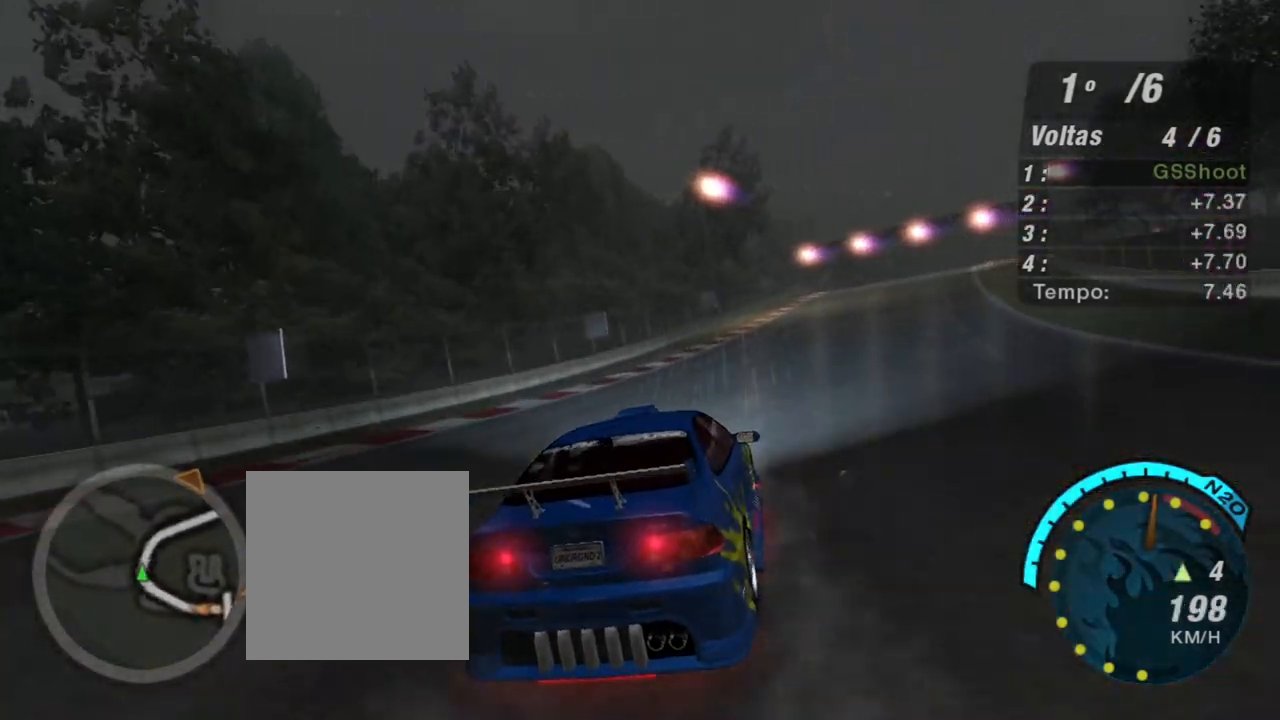
{"buttons": ["R2"], "left_stick": "up-right", "right_stick": "center", "events": []}